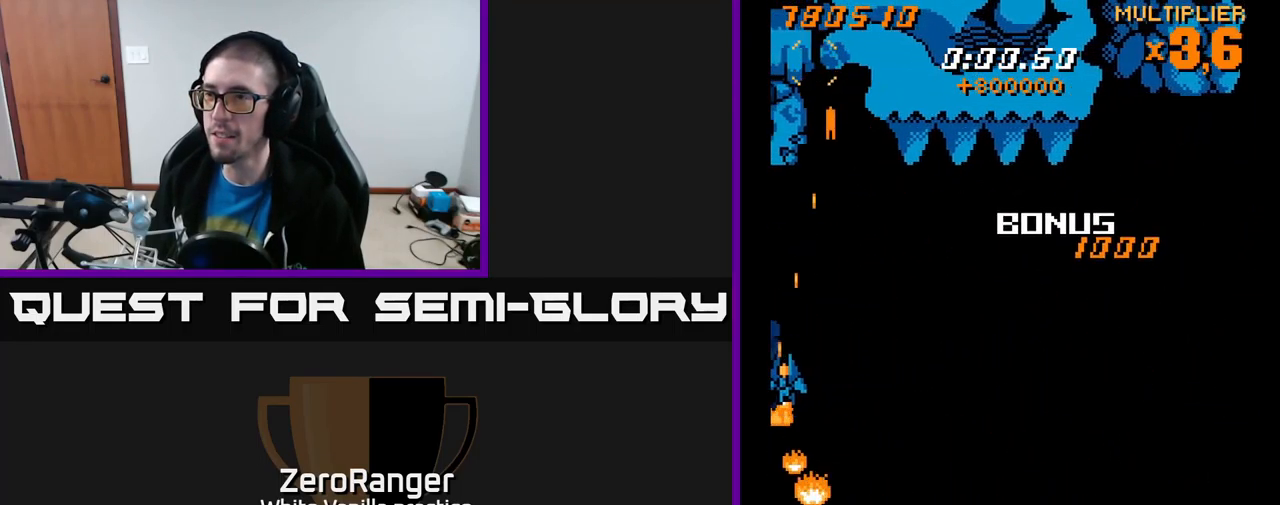
Gameplay with a controller (Xbox layout); each line is a JSON object with the inputs held at the frame after it. "events" lists button and stick changes between this image and that frame as [ms after this image, input, new state], when the widget could be followed in between. Not read: left_stick.
{"buttons": ["A", "DPAD_UP"], "right_stick": "center", "events": [[17, "DPAD_DOWN", "up"], [67, "A", "down"], [67, "DPAD_LEFT", "up"], [67, "DPAD_UP", "down"], [84, "X", "up"], [134, "DPAD_RIGHT", "down"], [167, "DPAD_RIGHT", "up"]]}
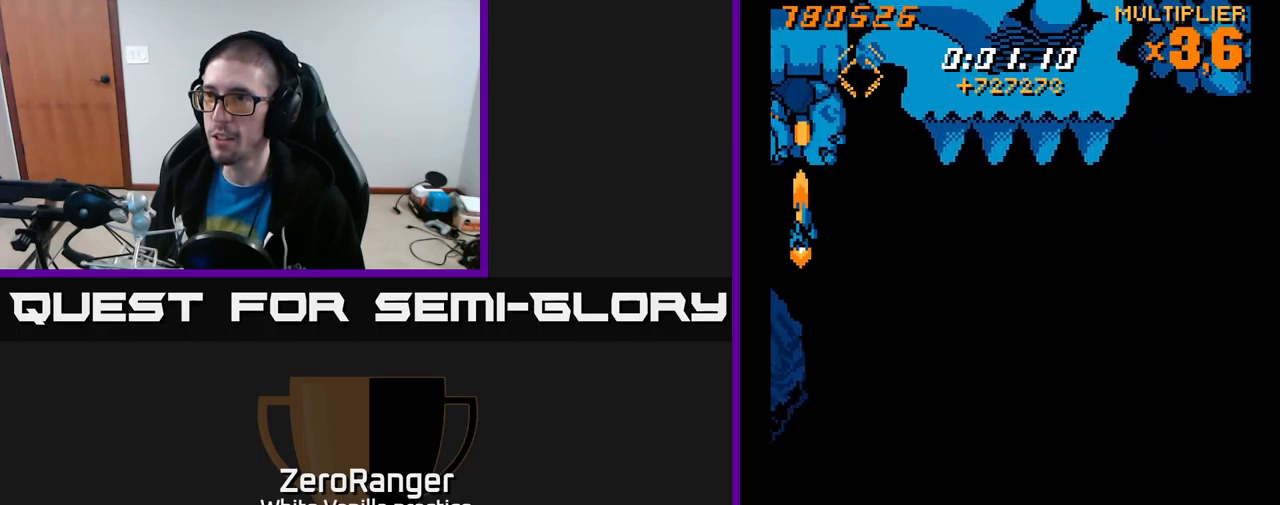
{"buttons": ["A", "DPAD_DOWN"], "right_stick": "center", "events": [[17, "DPAD_UP", "up"], [84, "DPAD_DOWN", "down"]]}
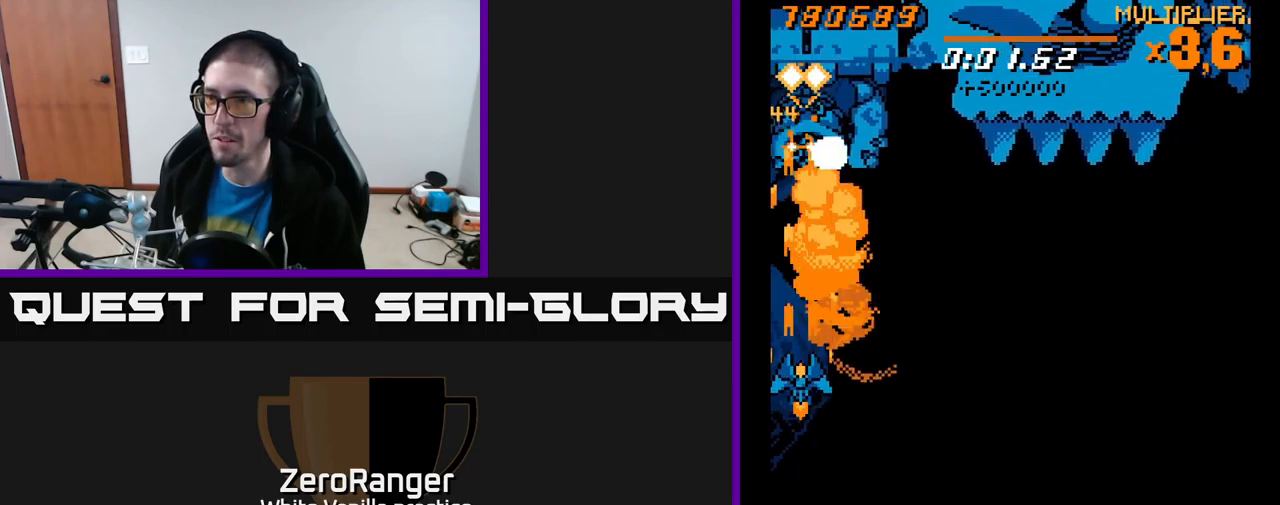
{"buttons": ["X"], "right_stick": "center", "events": [[67, "X", "down"], [100, "A", "up"], [484, "DPAD_DOWN", "up"]]}
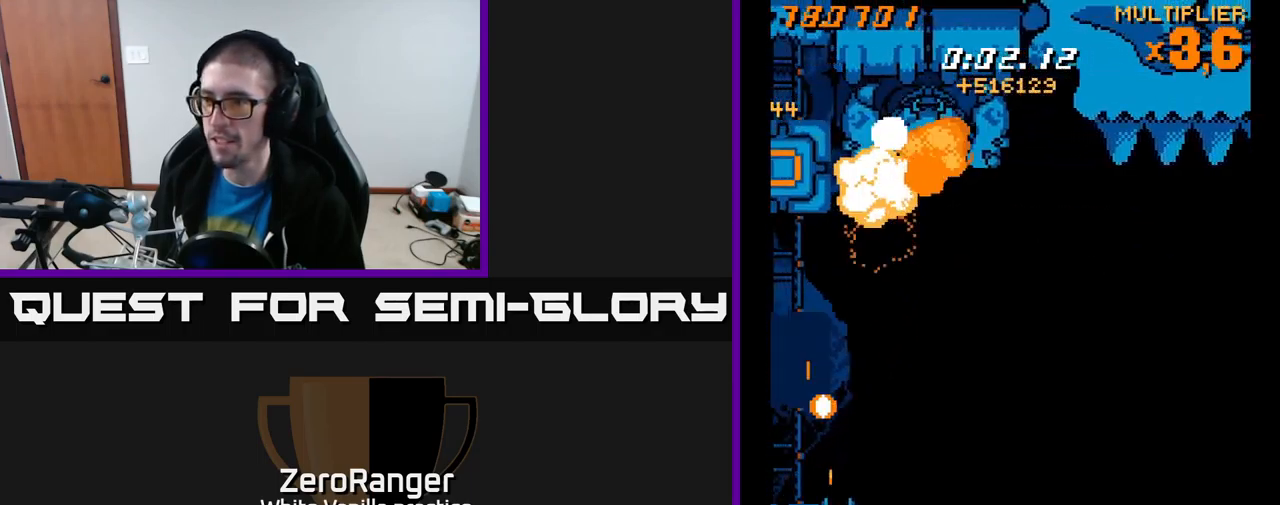
{"buttons": ["A", "DPAD_LEFT"], "right_stick": "center"}
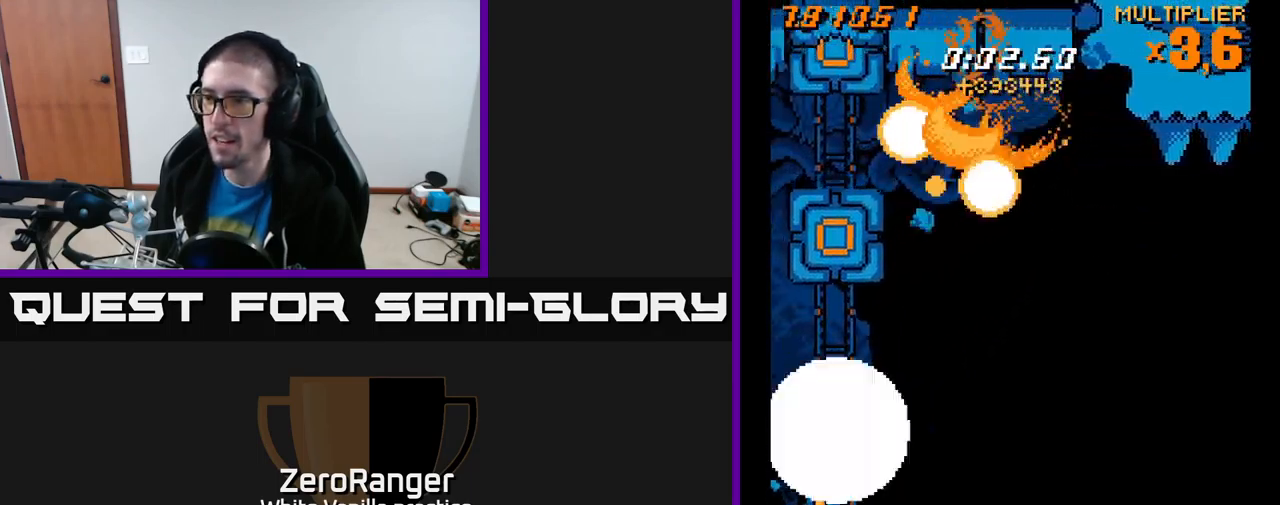
{"buttons": ["A", "DPAD_UP"], "right_stick": "center", "events": [[17, "DPAD_LEFT", "up"], [34, "DPAD_UP", "down"], [200, "DPAD_RIGHT", "down"], [334, "DPAD_RIGHT", "up"]]}
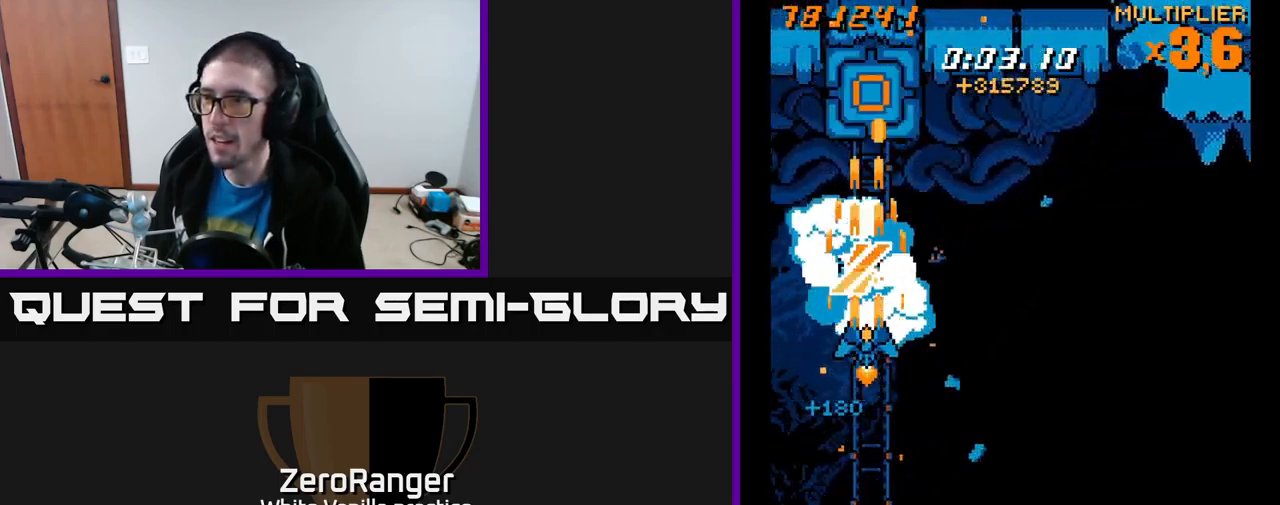
{"buttons": ["X", "DPAD_DOWN", "DPAD_LEFT"], "right_stick": "center", "events": [[84, "DPAD_RIGHT", "down"], [267, "DPAD_RIGHT", "up"], [334, "DPAD_LEFT", "down"], [350, "DPAD_UP", "up"], [384, "DPAD_DOWN", "down"], [400, "X", "down"], [434, "A", "up"], [434, "DPAD_LEFT", "up"], [500, "DPAD_LEFT", "down"]]}
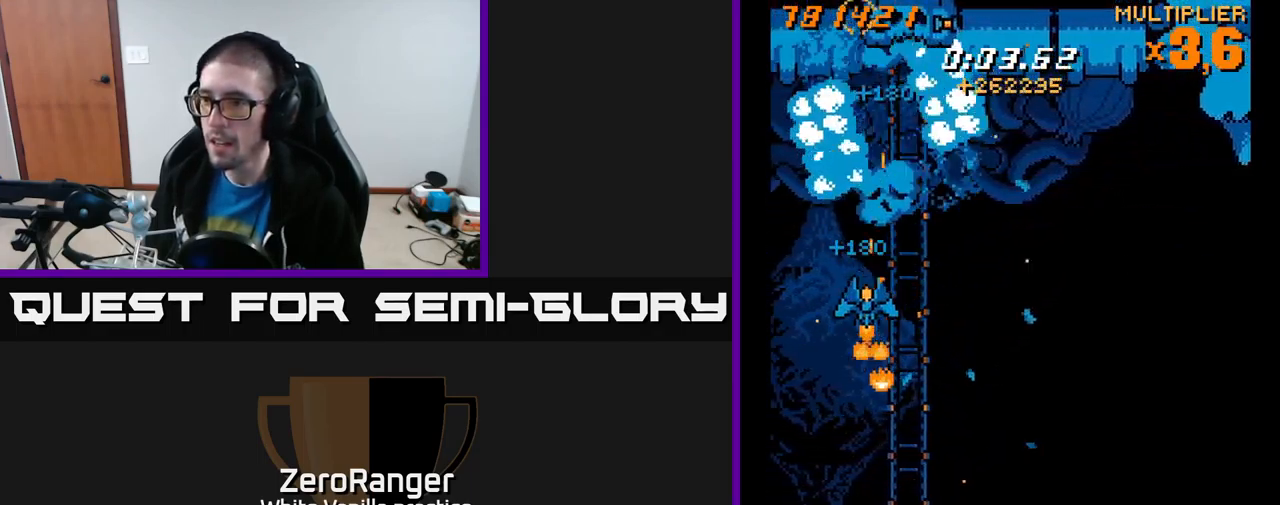
{"buttons": ["X", "DPAD_DOWN"], "right_stick": "center", "events": [[167, "DPAD_LEFT", "up"], [350, "DPAD_LEFT", "down"], [417, "DPAD_LEFT", "up"]]}
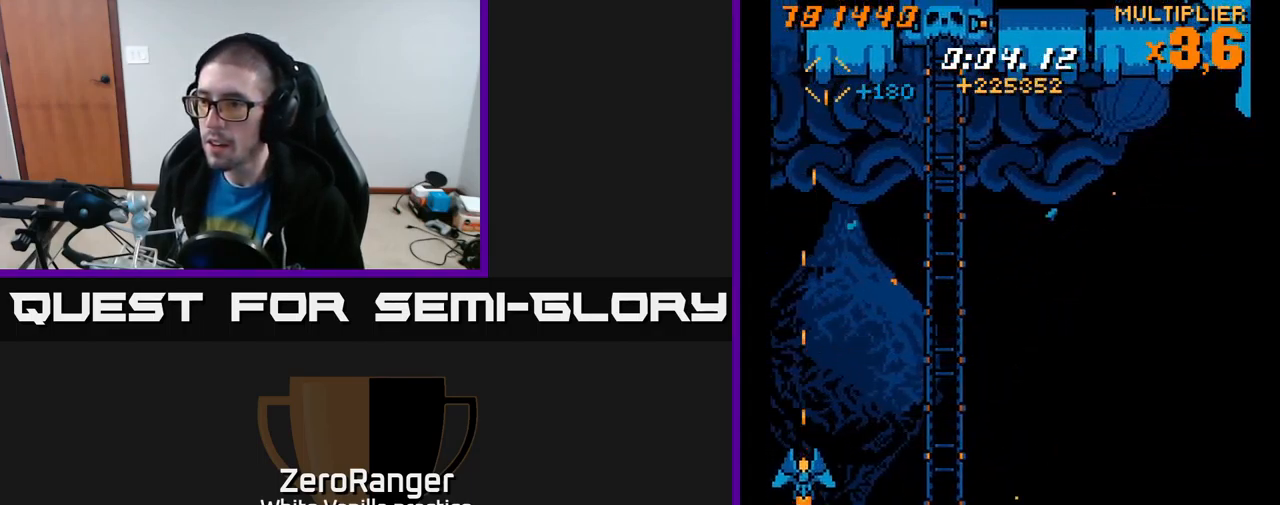
{"buttons": ["A", "DPAD_UP", "DPAD_RIGHT"], "right_stick": "center", "events": [[167, "DPAD_RIGHT", "down"], [184, "DPAD_DOWN", "up"], [234, "DPAD_UP", "down"], [300, "A", "down"], [384, "X", "up"]]}
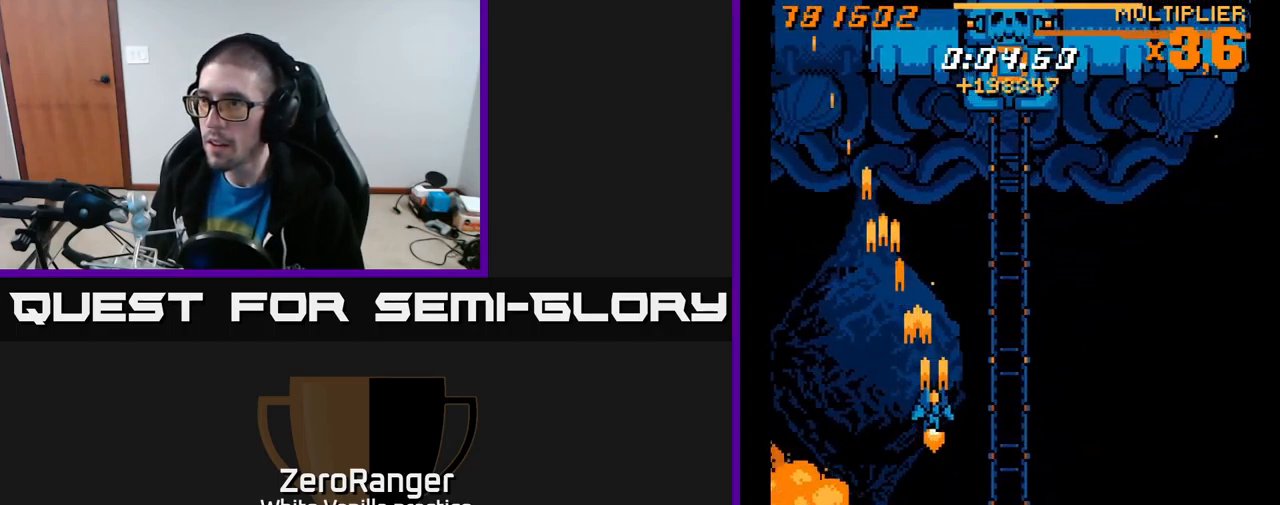
{"buttons": ["A", "DPAD_UP", "DPAD_RIGHT"], "right_stick": "center", "events": [[217, "DPAD_UP", "up"], [484, "DPAD_UP", "down"]]}
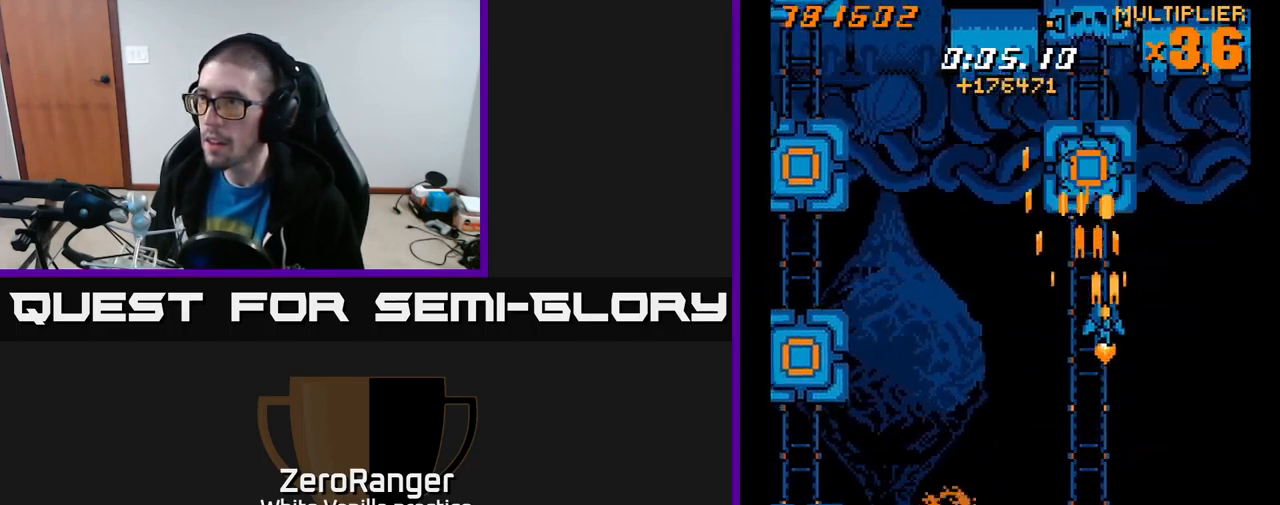
{"buttons": ["X", "DPAD_LEFT"], "right_stick": "center", "events": [[67, "DPAD_RIGHT", "up"], [384, "DPAD_LEFT", "down"], [384, "X", "down"], [434, "DPAD_UP", "up"], [500, "A", "up"]]}
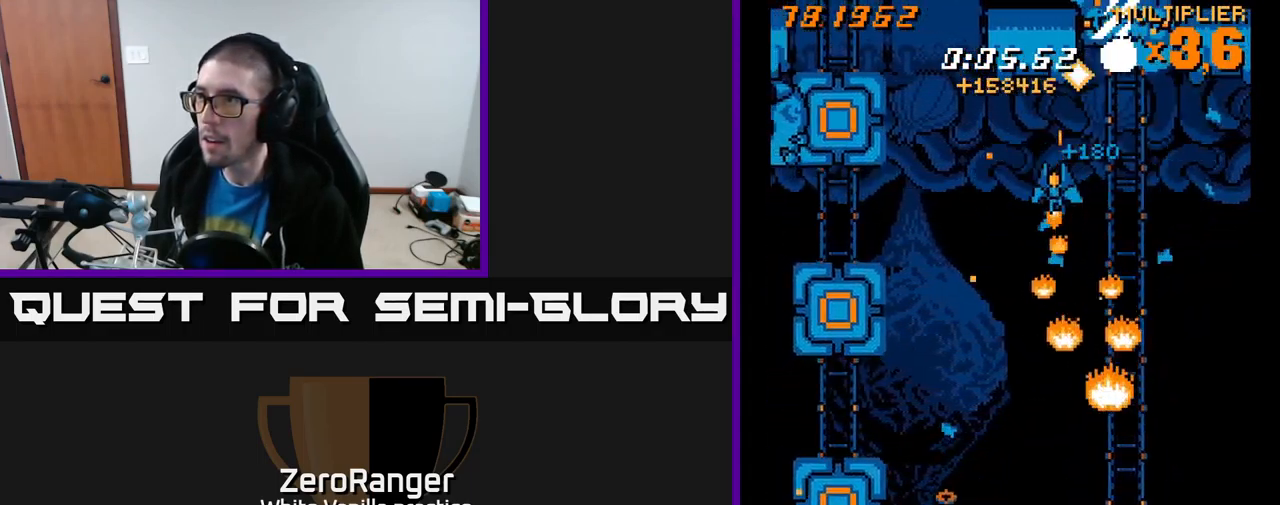
{"buttons": ["X", "DPAD_UP", "DPAD_LEFT"], "right_stick": "center", "events": [[367, "DPAD_UP", "down"]]}
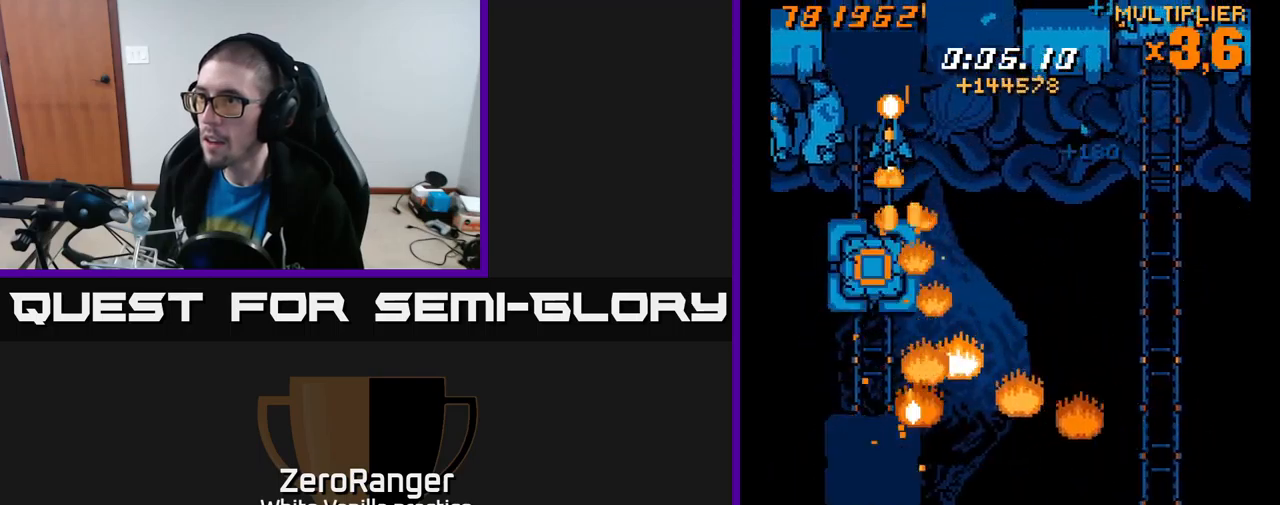
{"buttons": ["A", "DPAD_DOWN"], "right_stick": "center", "events": [[17, "DPAD_UP", "up"], [83, "DPAD_LEFT", "up"], [117, "A", "down"], [117, "DPAD_RIGHT", "down"], [150, "X", "up"], [183, "DPAD_DOWN", "down"], [217, "DPAD_RIGHT", "up"]]}
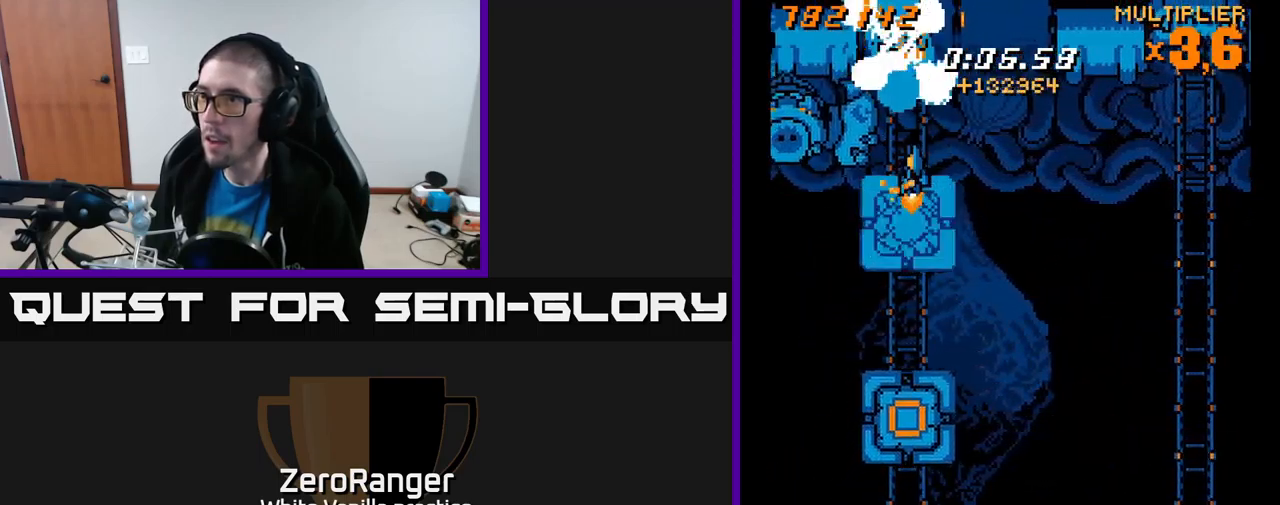
{"buttons": ["X", "DPAD_DOWN"], "right_stick": "center", "events": [[67, "X", "down"], [117, "A", "up"], [133, "DPAD_RIGHT", "down"], [333, "DPAD_RIGHT", "up"]]}
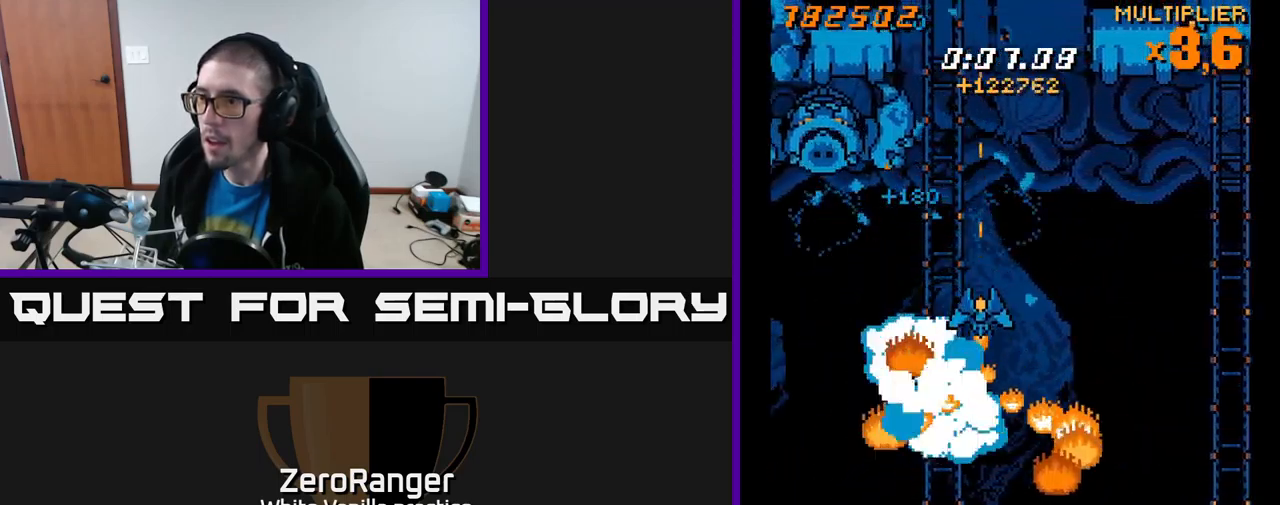
{"buttons": ["X", "DPAD_DOWN", "DPAD_LEFT"], "right_stick": "center", "events": [[100, "DPAD_LEFT", "down"], [200, "DPAD_LEFT", "up"], [400, "DPAD_LEFT", "down"]]}
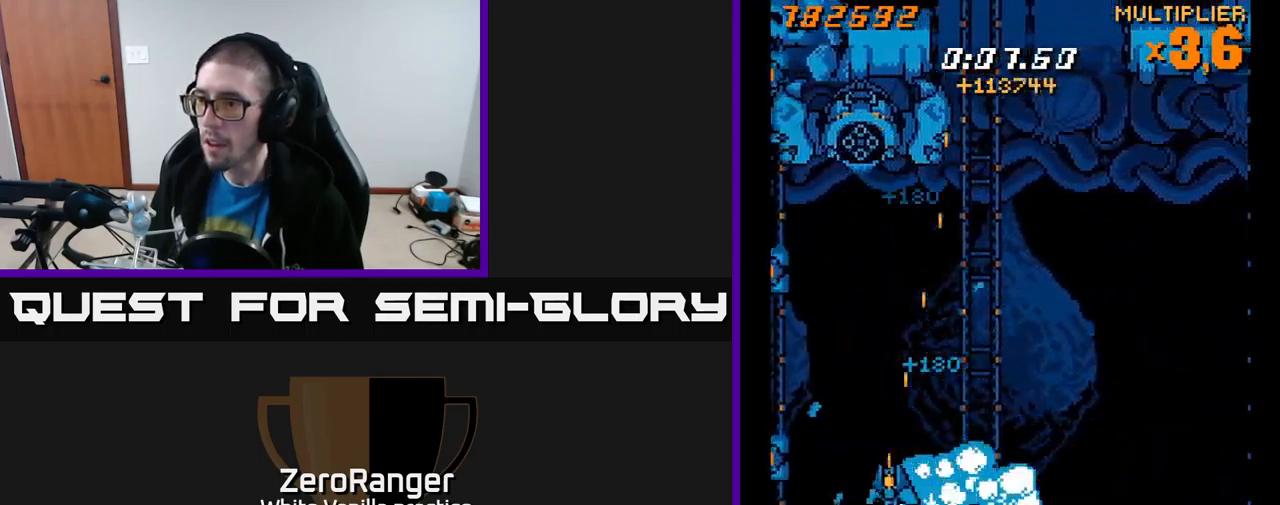
{"buttons": ["X", "DPAD_DOWN", "DPAD_RIGHT"], "right_stick": "center", "events": [[83, "DPAD_LEFT", "up"], [133, "DPAD_DOWN", "up"], [217, "DPAD_UP", "down"], [283, "DPAD_RIGHT", "down"], [333, "DPAD_UP", "up"], [417, "DPAD_UP", "down"], [450, "DPAD_UP", "up"], [500, "DPAD_DOWN", "down"]]}
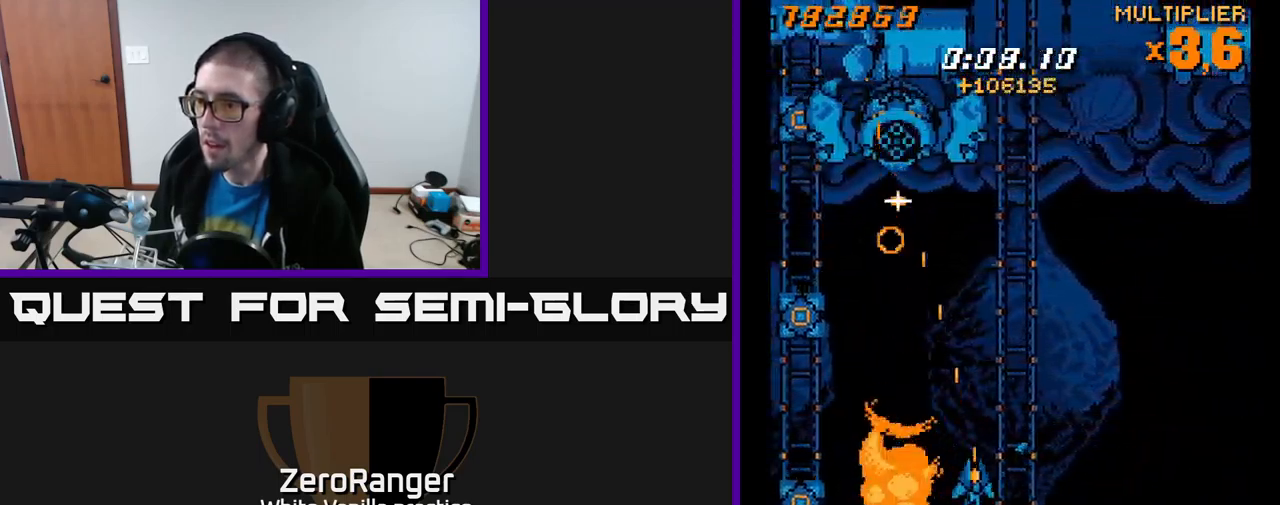
{"buttons": ["A", "DPAD_UP", "DPAD_LEFT"], "right_stick": "center"}
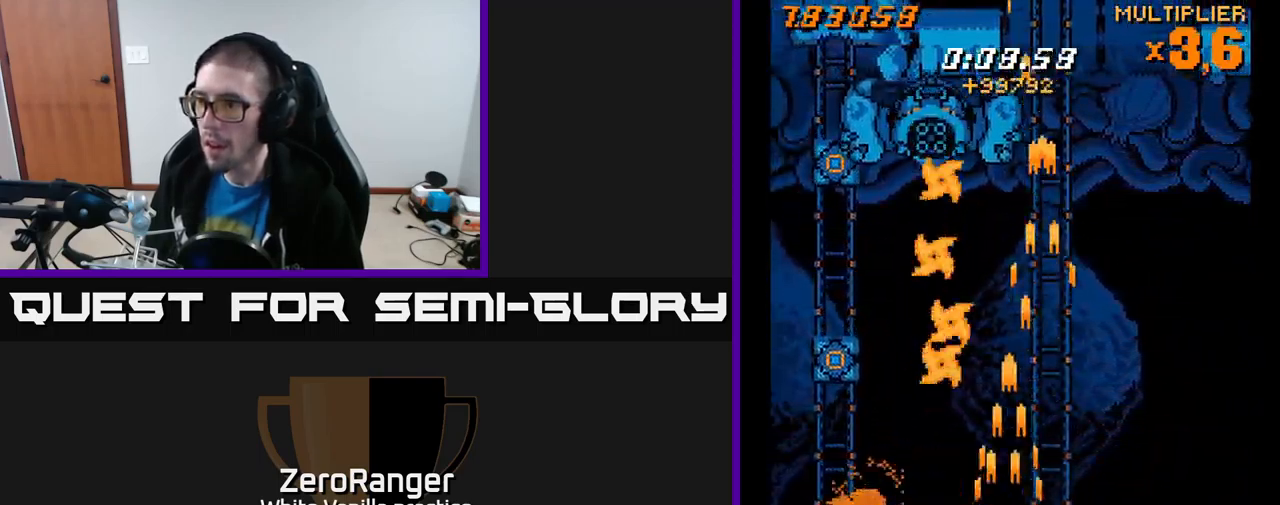
{"buttons": ["A", "DPAD_UP"], "right_stick": "center", "events": [[33, "DPAD_UP", "up"], [150, "DPAD_DOWN", "down"], [167, "DPAD_LEFT", "up"], [217, "DPAD_RIGHT", "down"], [283, "DPAD_DOWN", "up"], [300, "DPAD_RIGHT", "up"], [300, "DPAD_UP", "down"]]}
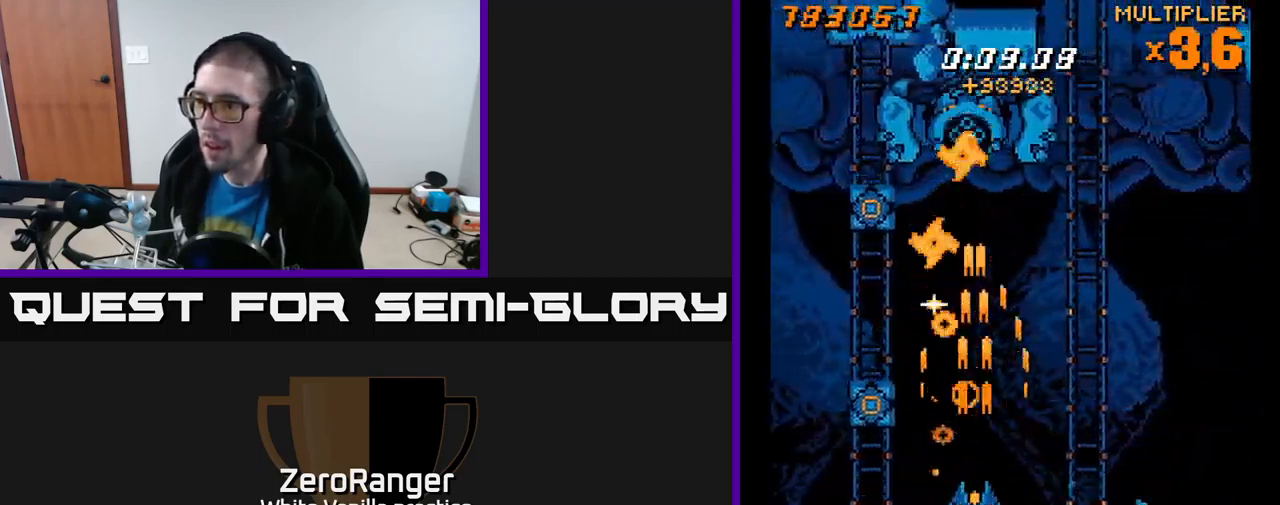
{"buttons": ["A", "DPAD_DOWN", "DPAD_LEFT"], "right_stick": "center", "events": [[100, "A", "up"], [167, "A", "down"], [217, "DPAD_RIGHT", "down"], [383, "DPAD_RIGHT", "up"], [450, "DPAD_LEFT", "down"], [450, "DPAD_UP", "up"], [467, "DPAD_DOWN", "down"]]}
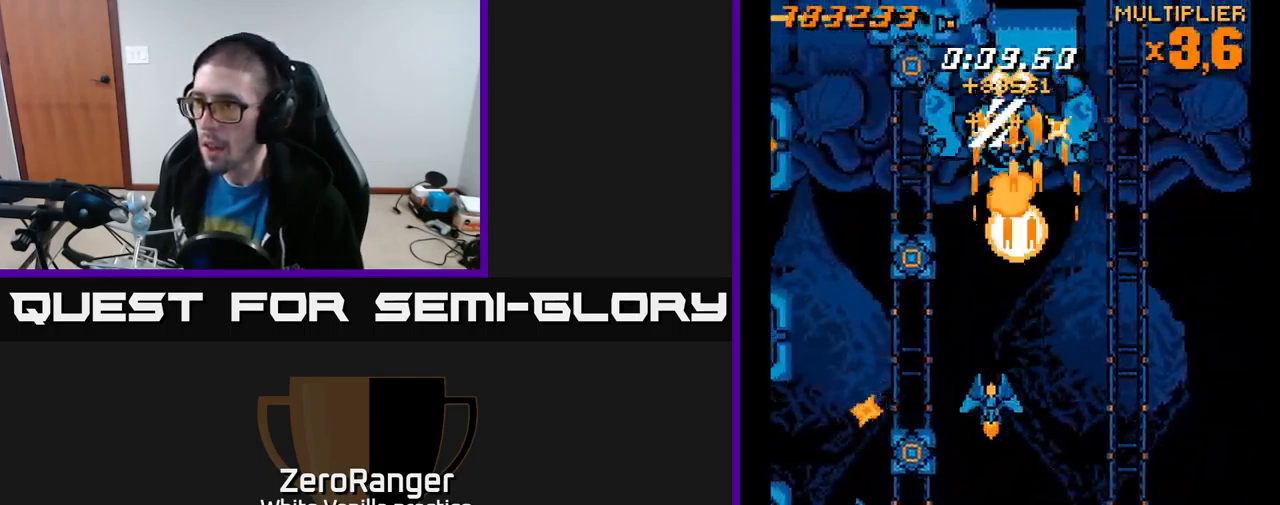
{"buttons": ["A", "X", "DPAD_RIGHT"], "right_stick": "center", "events": [[33, "X", "down"], [67, "DPAD_DOWN", "up"], [83, "A", "up"], [217, "DPAD_DOWN", "down"], [250, "DPAD_LEFT", "up"], [300, "DPAD_RIGHT", "down"], [350, "DPAD_RIGHT", "up"], [433, "DPAD_RIGHT", "down"], [483, "DPAD_DOWN", "up"], [500, "A", "down"]]}
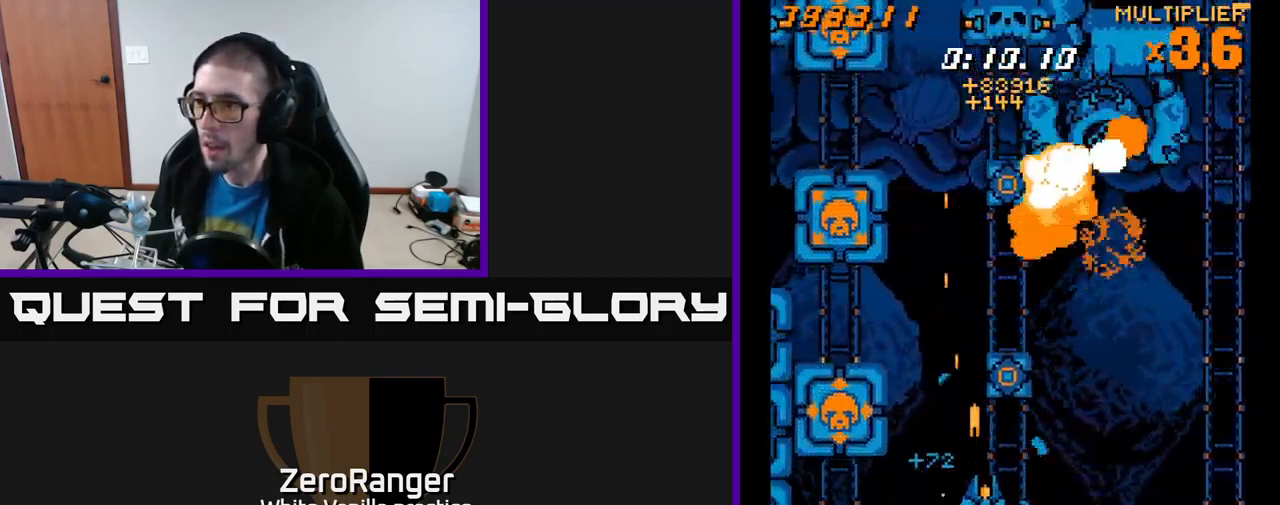
{"buttons": ["A", "DPAD_UP", "DPAD_LEFT"], "right_stick": "center", "events": [[83, "X", "up"], [117, "DPAD_UP", "down"], [333, "DPAD_RIGHT", "up"], [417, "DPAD_LEFT", "down"]]}
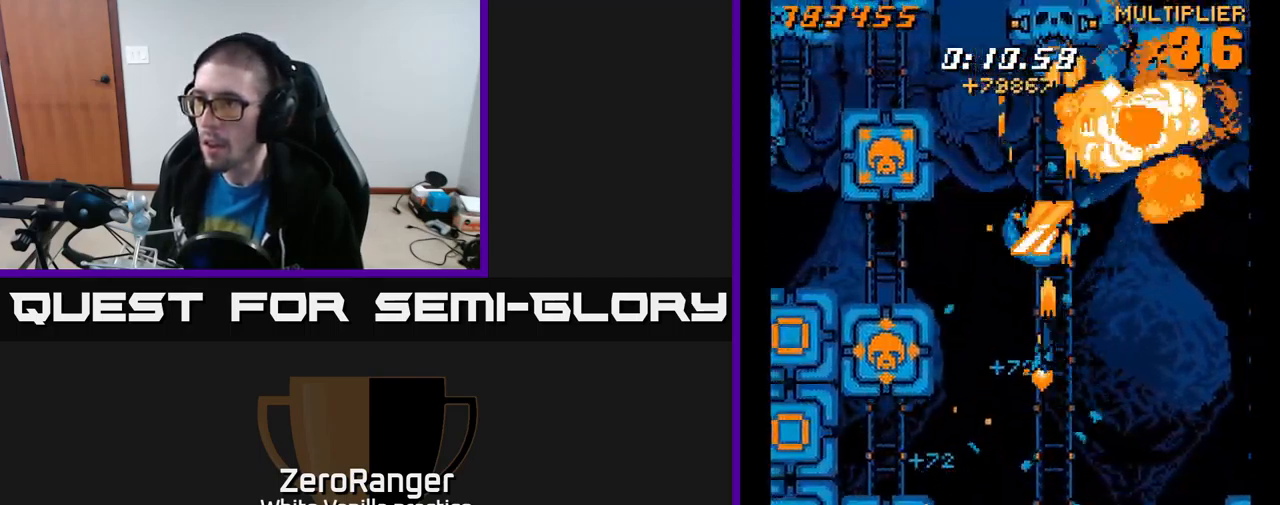
{"buttons": ["X", "DPAD_UP"], "right_stick": "center", "events": [[67, "DPAD_UP", "up"], [117, "X", "down"], [166, "A", "up"], [166, "DPAD_UP", "down"], [433, "DPAD_LEFT", "up"]]}
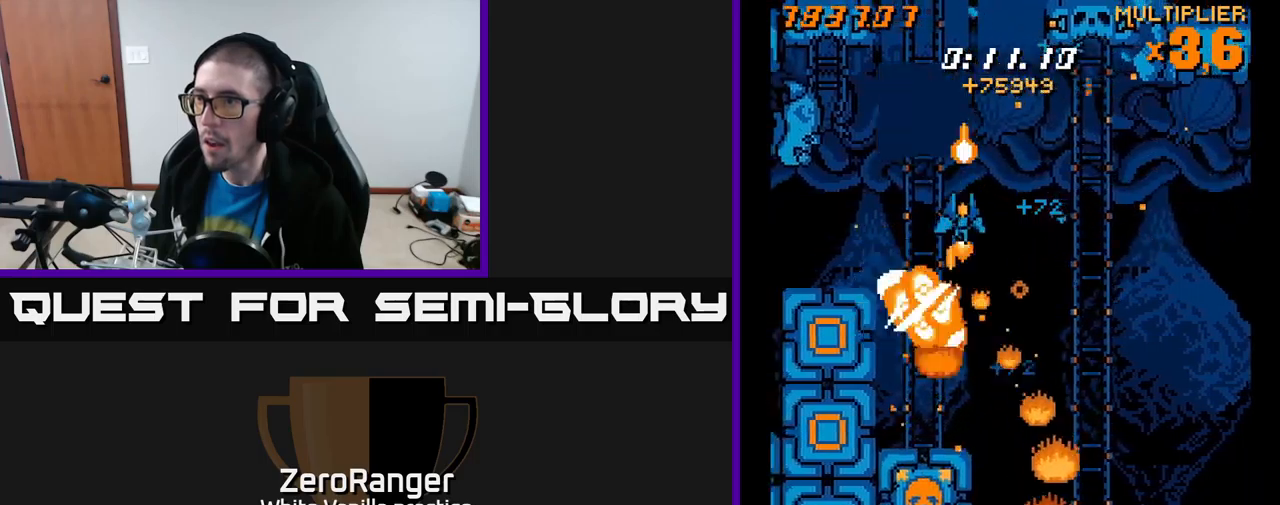
{"buttons": ["X"], "right_stick": "center", "events": [[17, "A", "down"], [50, "DPAD_UP", "up"], [83, "X", "up"], [333, "DPAD_UP", "down"], [350, "DPAD_RIGHT", "down"], [350, "X", "down"], [367, "DPAD_UP", "up"], [400, "A", "up"], [450, "DPAD_RIGHT", "up"]]}
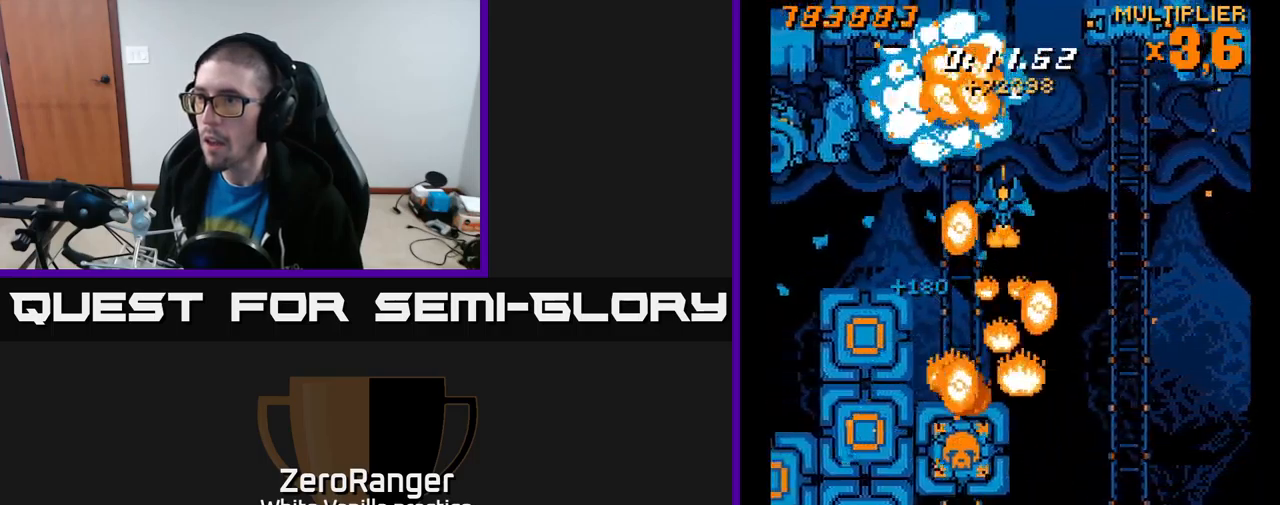
{"buttons": ["X", "DPAD_DOWN", "DPAD_RIGHT"], "right_stick": "center", "events": [[150, "DPAD_RIGHT", "down"], [217, "DPAD_DOWN", "down"], [250, "DPAD_RIGHT", "up"], [283, "DPAD_LEFT", "down"], [367, "DPAD_LEFT", "up"], [483, "DPAD_RIGHT", "down"]]}
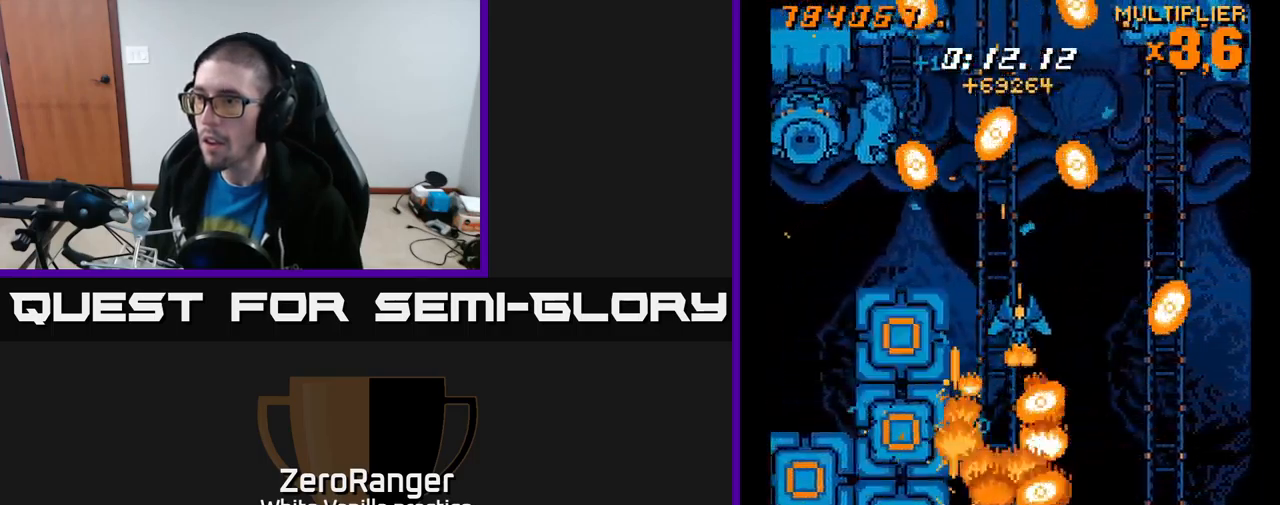
{"buttons": ["X", "DPAD_UP", "DPAD_LEFT"], "right_stick": "center", "events": [[200, "DPAD_DOWN", "up"], [233, "DPAD_RIGHT", "up"], [267, "DPAD_LEFT", "down"], [317, "DPAD_UP", "down"]]}
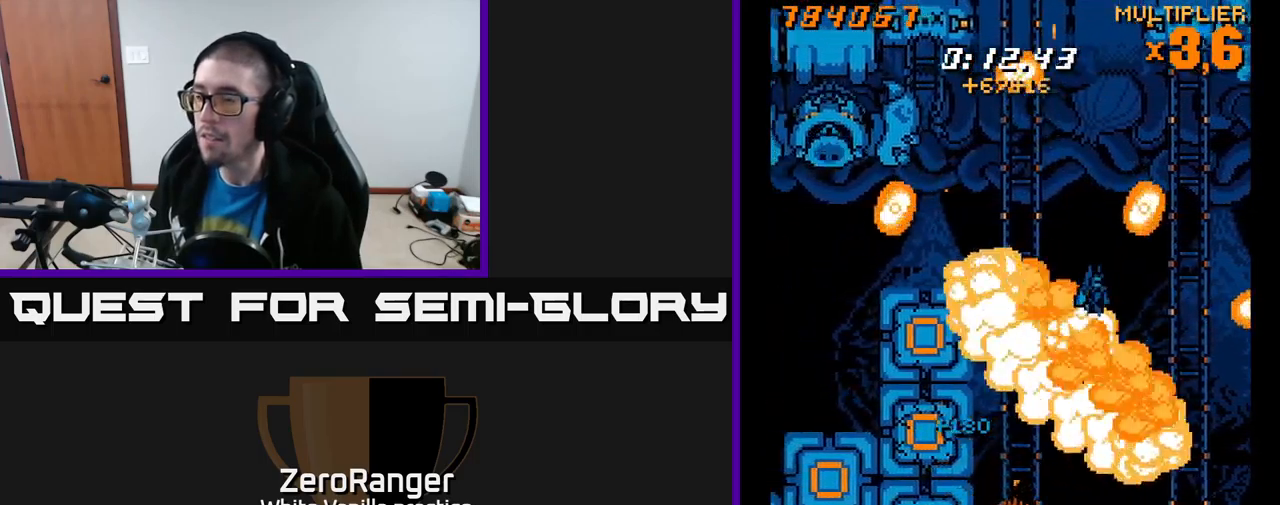
{"buttons": ["X", "DPAD_DOWN", "DPAD_LEFT"], "right_stick": "center", "events": [[67, "DPAD_LEFT", "up"], [67, "DPAD_UP", "up"], [133, "X", "up"], [217, "X", "down"], [300, "DPAD_DOWN", "down"], [467, "DPAD_LEFT", "down"]]}
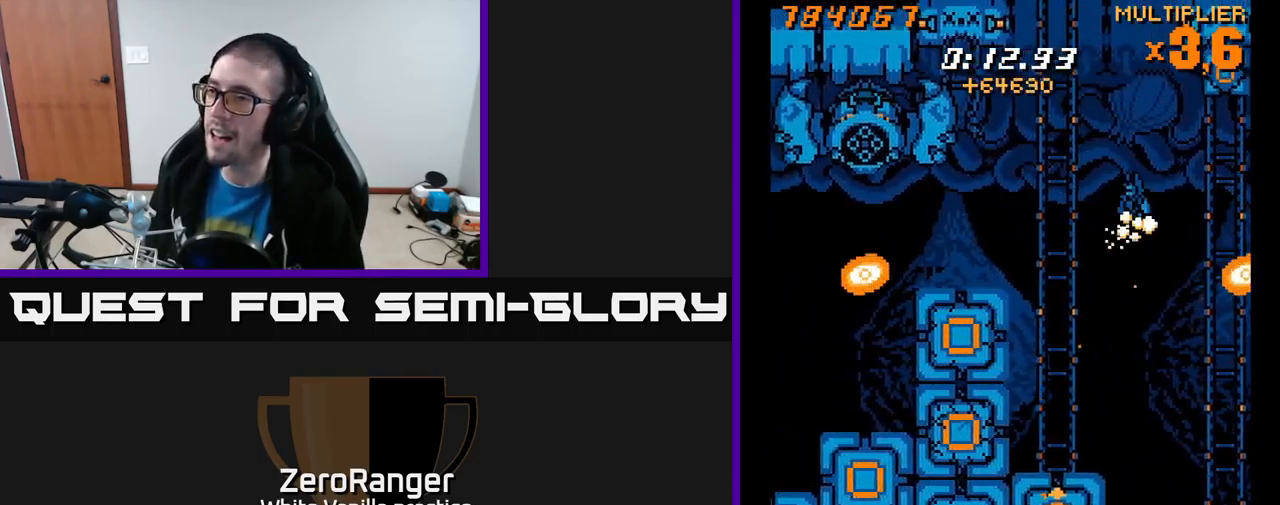
{"buttons": ["X", "DPAD_DOWN"], "right_stick": "center", "events": [[433, "DPAD_LEFT", "up"]]}
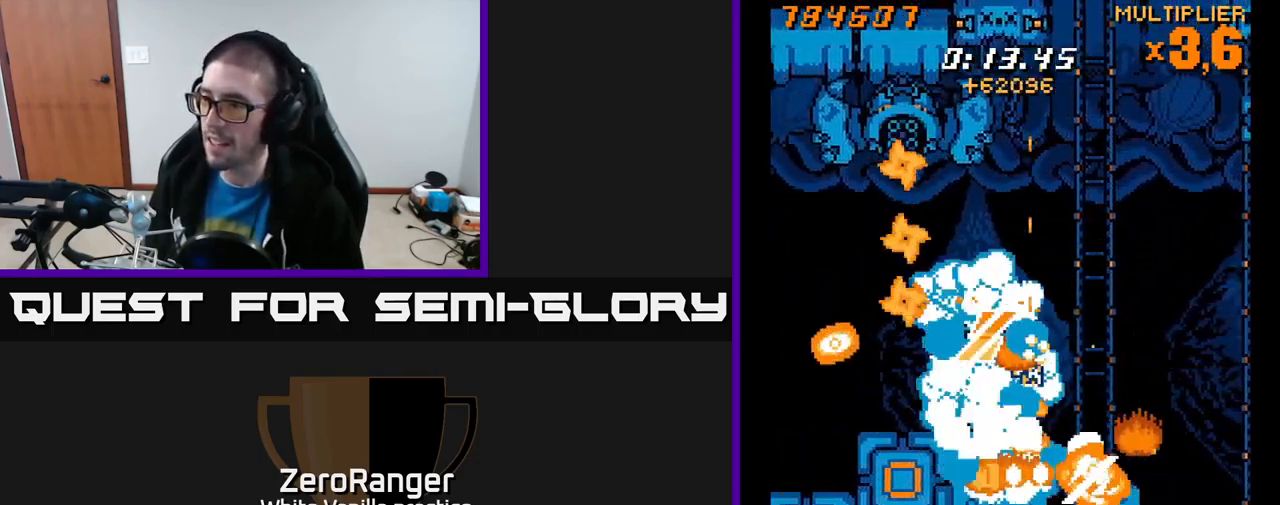
{"buttons": ["X", "DPAD_DOWN", "DPAD_RIGHT"], "right_stick": "center", "events": [[383, "DPAD_RIGHT", "down"]]}
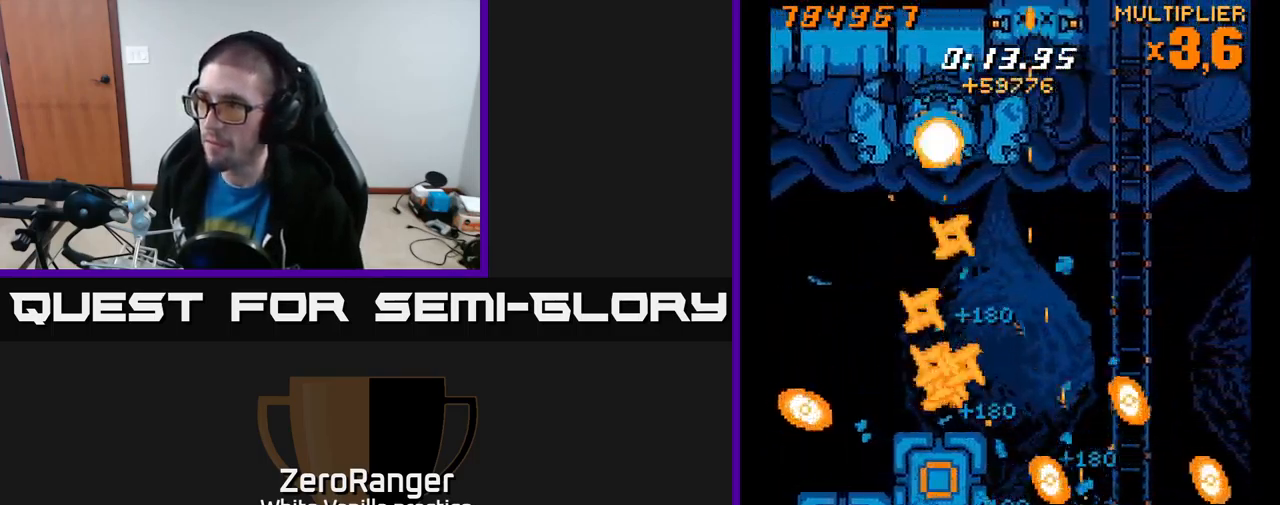
{"buttons": ["A", "X", "DPAD_UP"], "right_stick": "center"}
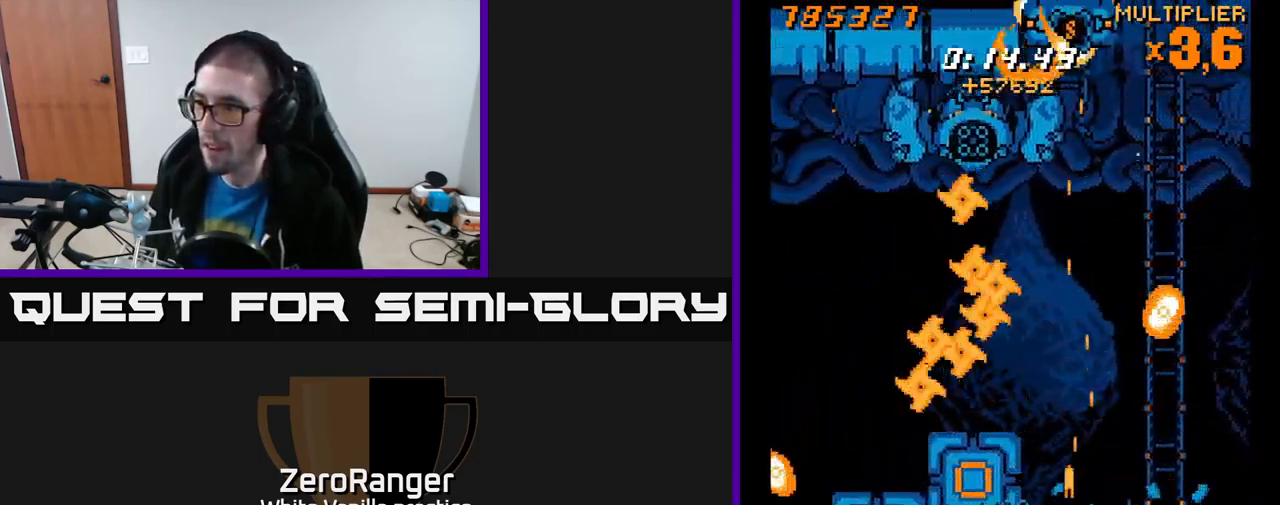
{"buttons": ["A", "DPAD_UP"], "right_stick": "center", "events": [[17, "DPAD_RIGHT", "down"], [33, "DPAD_RIGHT", "up"], [33, "X", "up"], [150, "DPAD_RIGHT", "down"], [283, "DPAD_RIGHT", "up"]]}
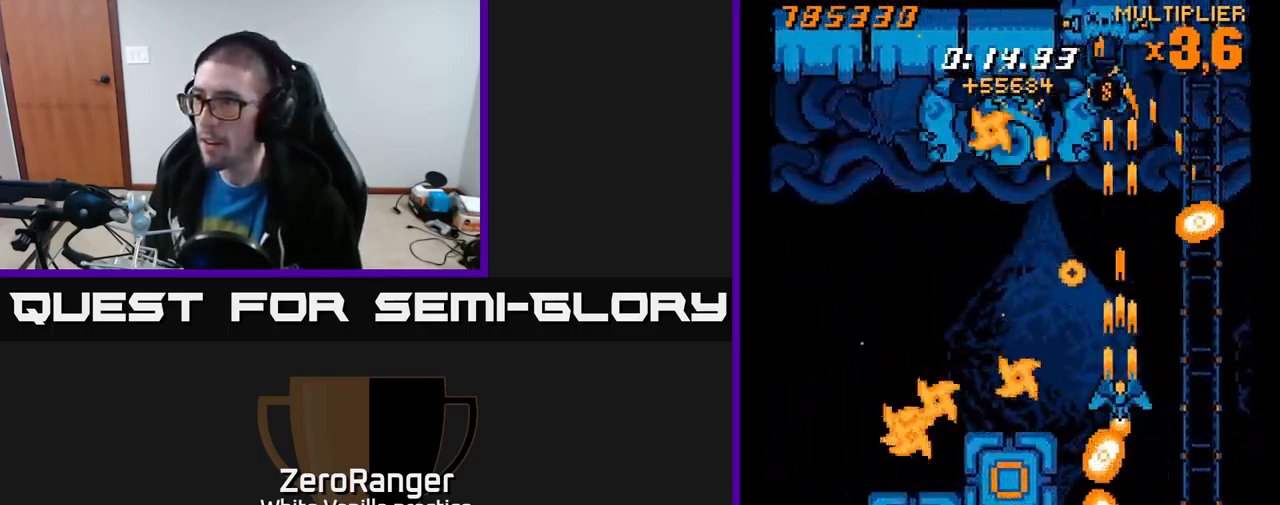
{"buttons": ["A", "X", "DPAD_UP"], "right_stick": "center", "events": [[267, "X", "down"], [300, "DPAD_RIGHT", "down"], [350, "A", "up"], [350, "DPAD_RIGHT", "up"], [500, "A", "down"]]}
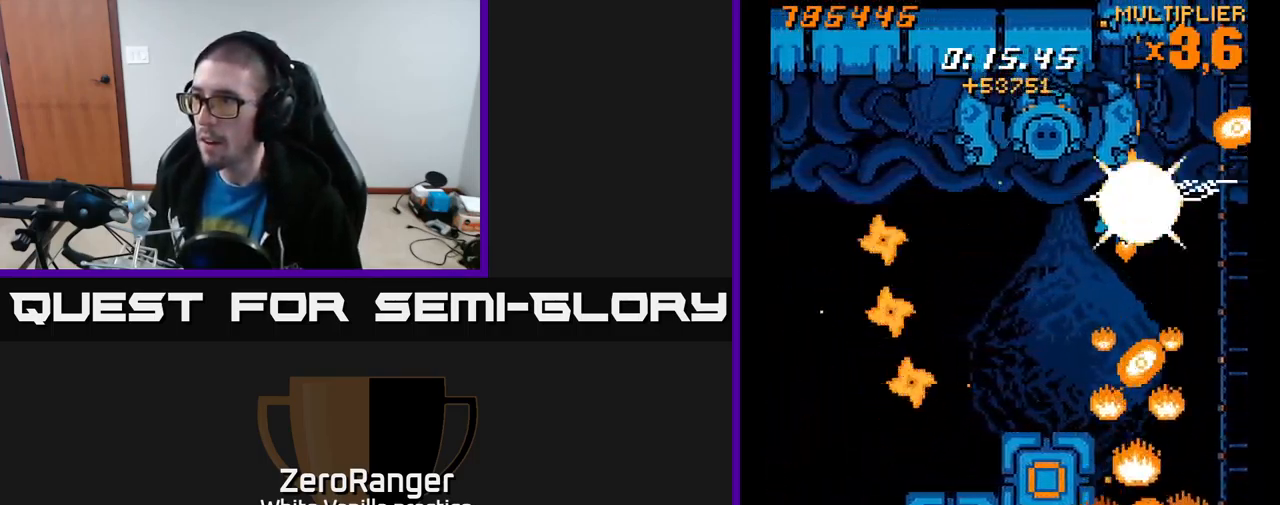
{"buttons": ["A", "DPAD_DOWN", "DPAD_RIGHT"], "right_stick": "center"}